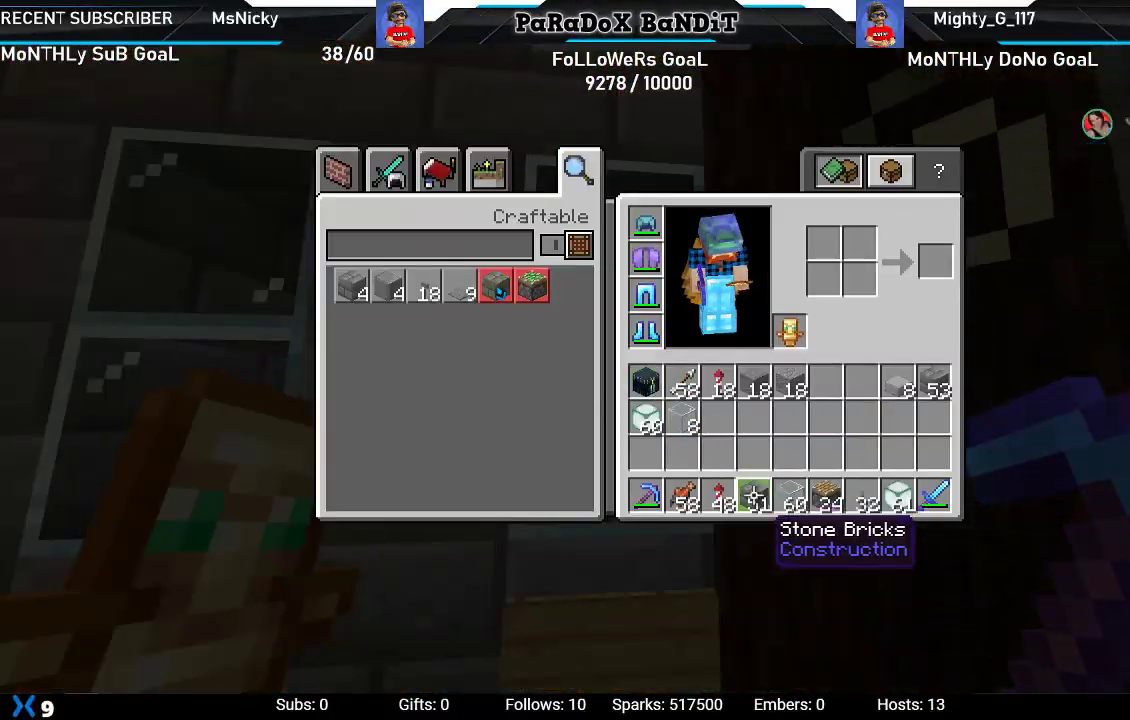
Gameplay with a controller (Xbox layout); each line is a JSON object with the inputs held at the frame after it. "events" lists button and stick changes between this image and that frame as [ms after this image, input, new state], when the widget could be followed in between.
{"buttons": ["DPAD_RIGHT"], "left_stick": "center", "right_stick": "center", "events": [[100, "DPAD_RIGHT", "down"], [117, "Y", "up"], [183, "DPAD_RIGHT", "up"], [250, "DPAD_RIGHT", "down"], [367, "DPAD_RIGHT", "up"], [383, "Y", "down"], [483, "DPAD_RIGHT", "down"], [500, "Y", "up"]]}
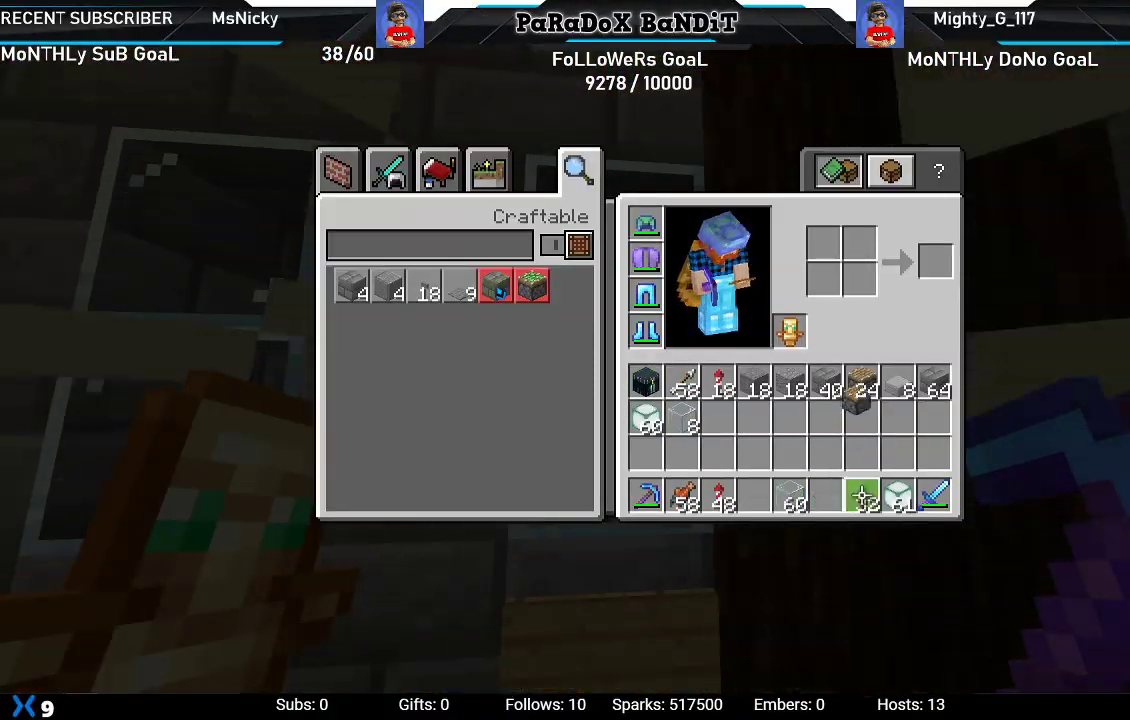
{"buttons": ["B"], "left_stick": "center", "right_stick": "center", "events": [[67, "DPAD_RIGHT", "up"], [83, "Y", "down"], [150, "DPAD_RIGHT", "down"], [183, "Y", "up"], [267, "Y", "down"], [283, "DPAD_RIGHT", "up"], [383, "Y", "up"], [483, "B", "down"]]}
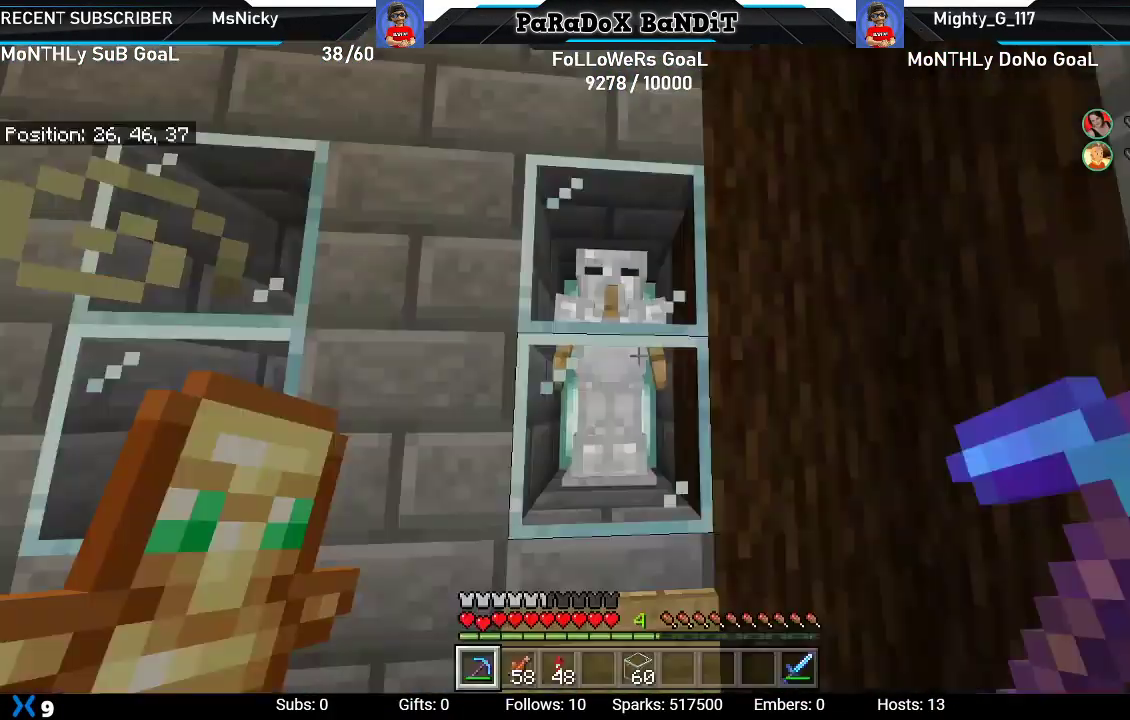
{"buttons": [], "left_stick": "center", "right_stick": "left", "events": [[50, "B", "up"], [167, "right_stick", "left"]]}
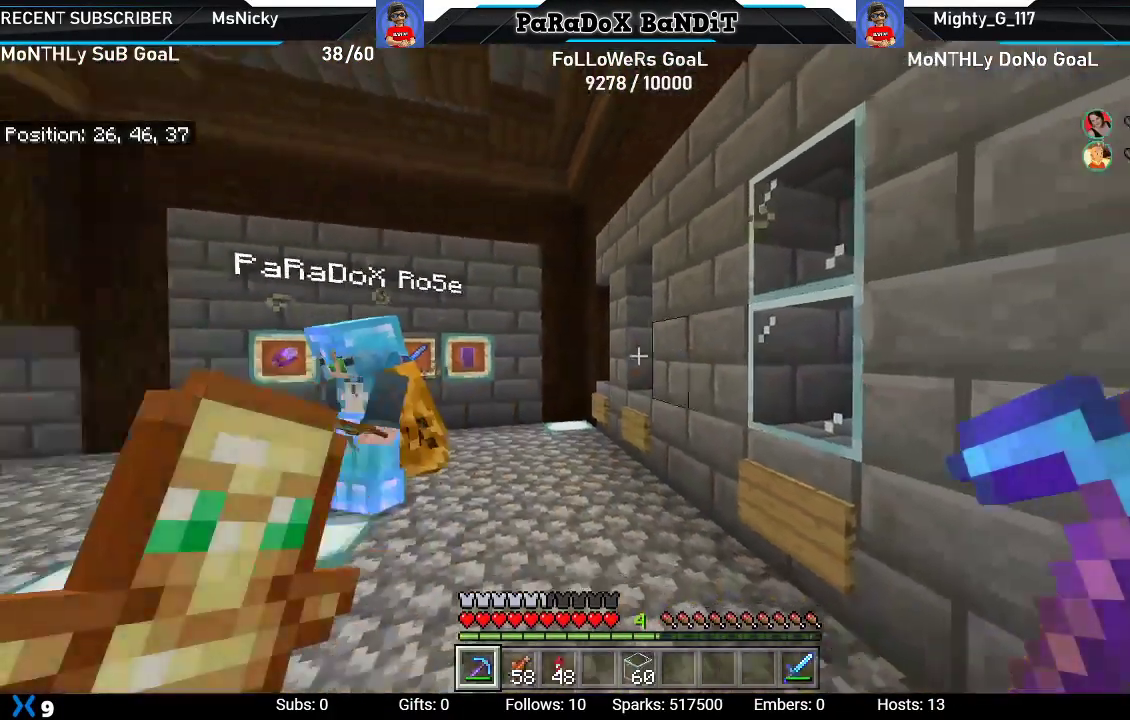
{"buttons": [], "left_stick": "center", "right_stick": "center", "events": [[300, "right_stick", "center"]]}
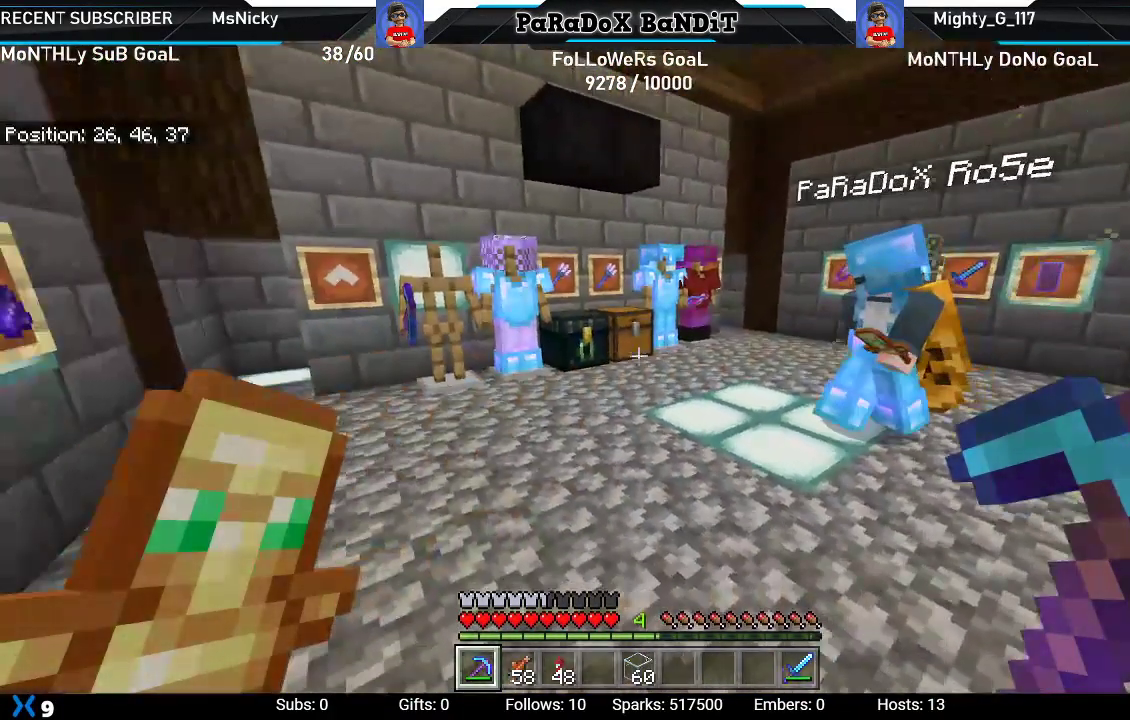
{"buttons": [], "left_stick": "up", "right_stick": "left", "events": [[300, "left_stick", "up"], [383, "right_stick", "left"]]}
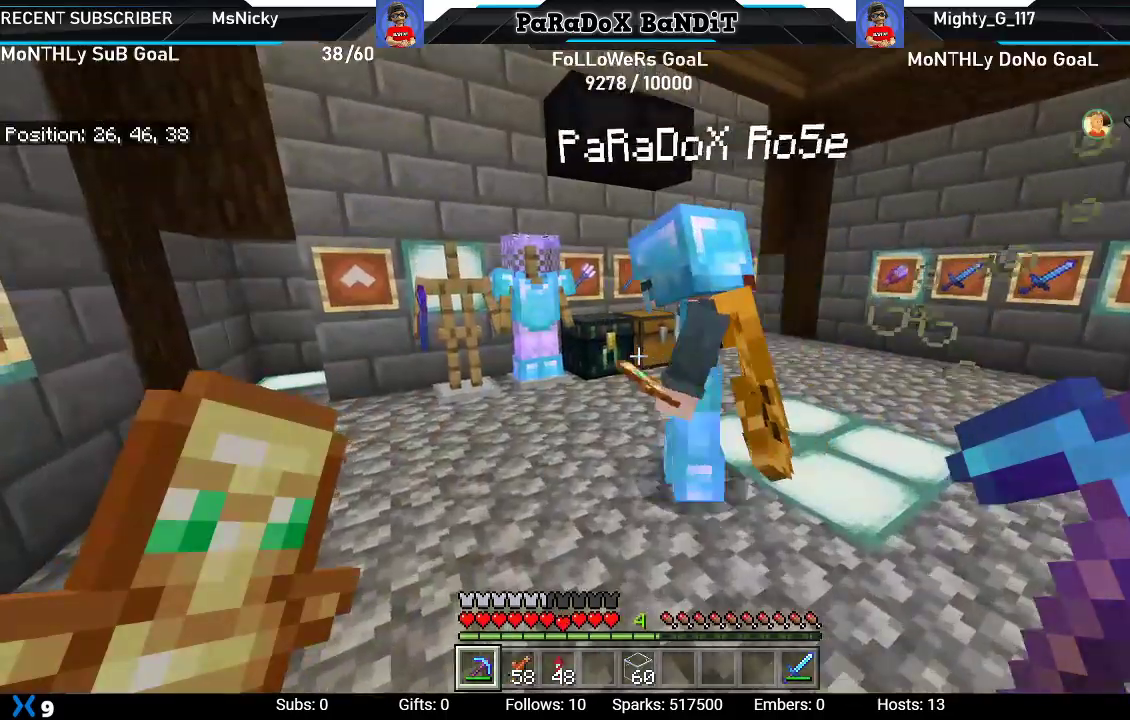
{"buttons": [], "left_stick": "up", "right_stick": "left", "events": []}
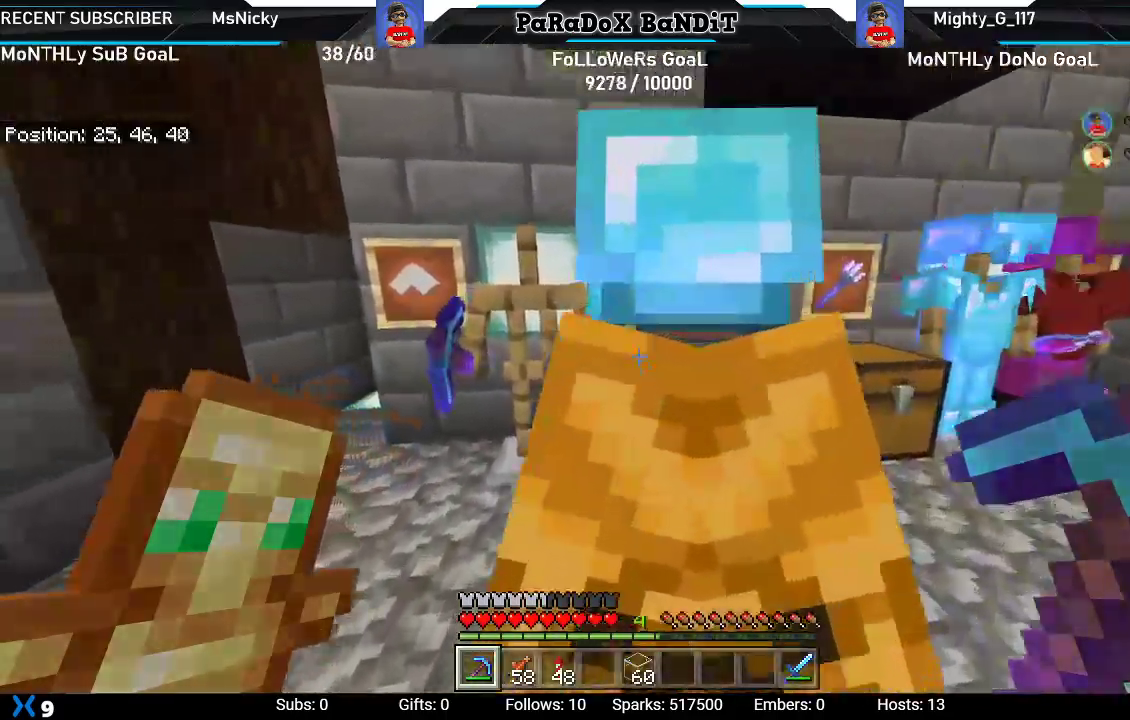
{"buttons": [], "left_stick": "up", "right_stick": "center", "events": [[100, "right_stick", "center"]]}
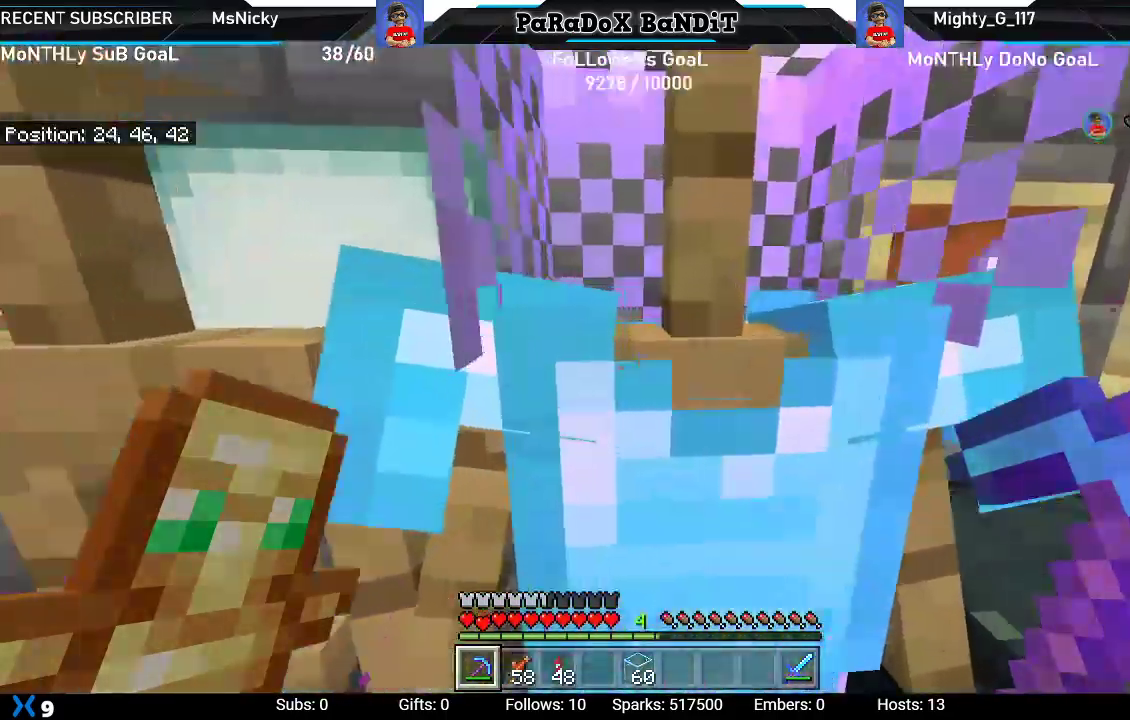
{"buttons": [], "left_stick": "down", "right_stick": "center", "events": [[100, "left_stick", "center"], [167, "left_stick", "down"]]}
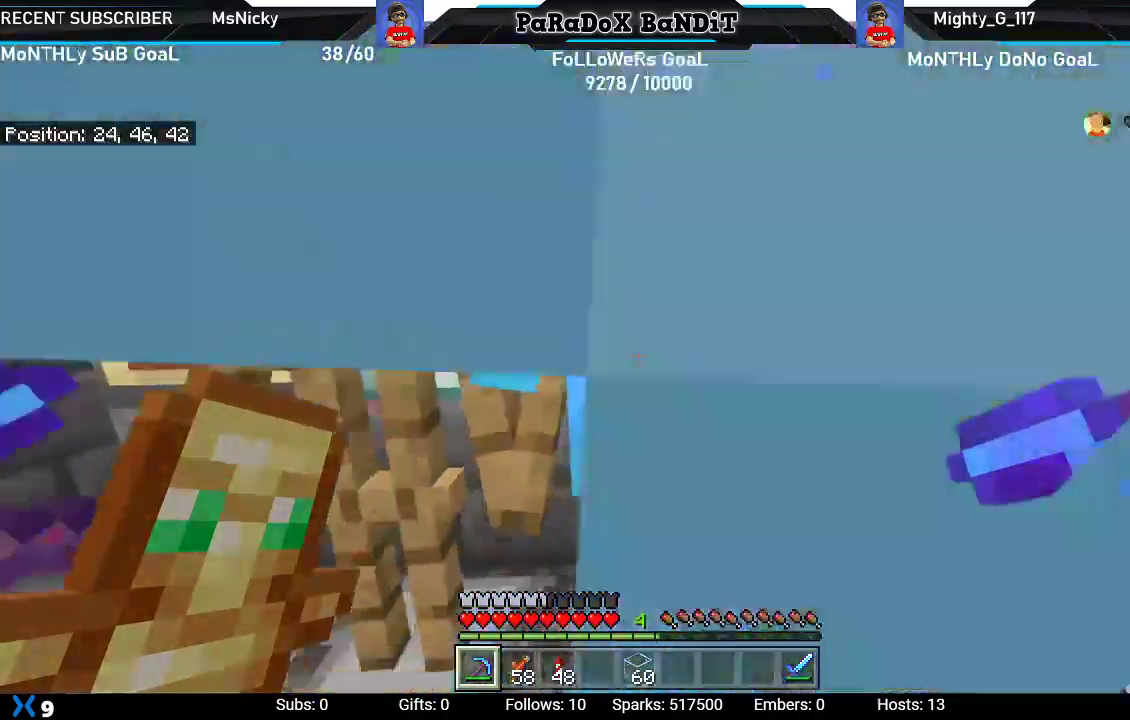
{"buttons": [], "left_stick": "center", "right_stick": "right", "events": [[33, "right_stick", "right"], [433, "left_stick", "center"]]}
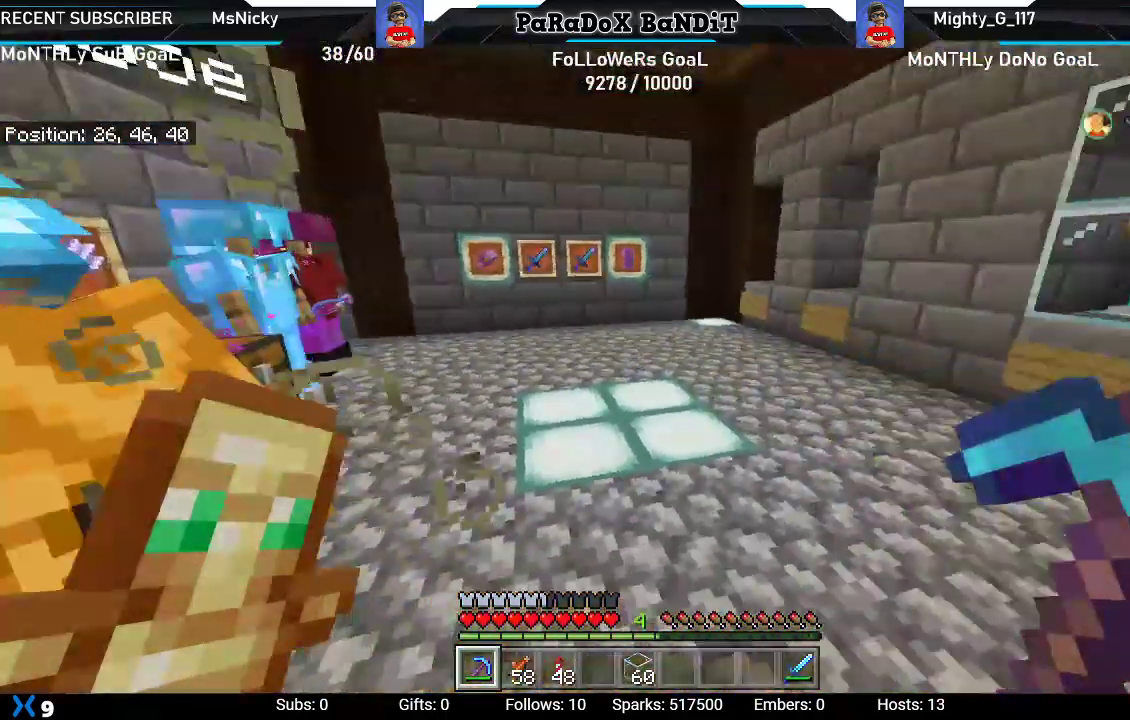
{"buttons": [], "left_stick": "up-right", "right_stick": "down-right", "events": [[83, "left_stick", "up-right"], [300, "right_stick", "down-right"]]}
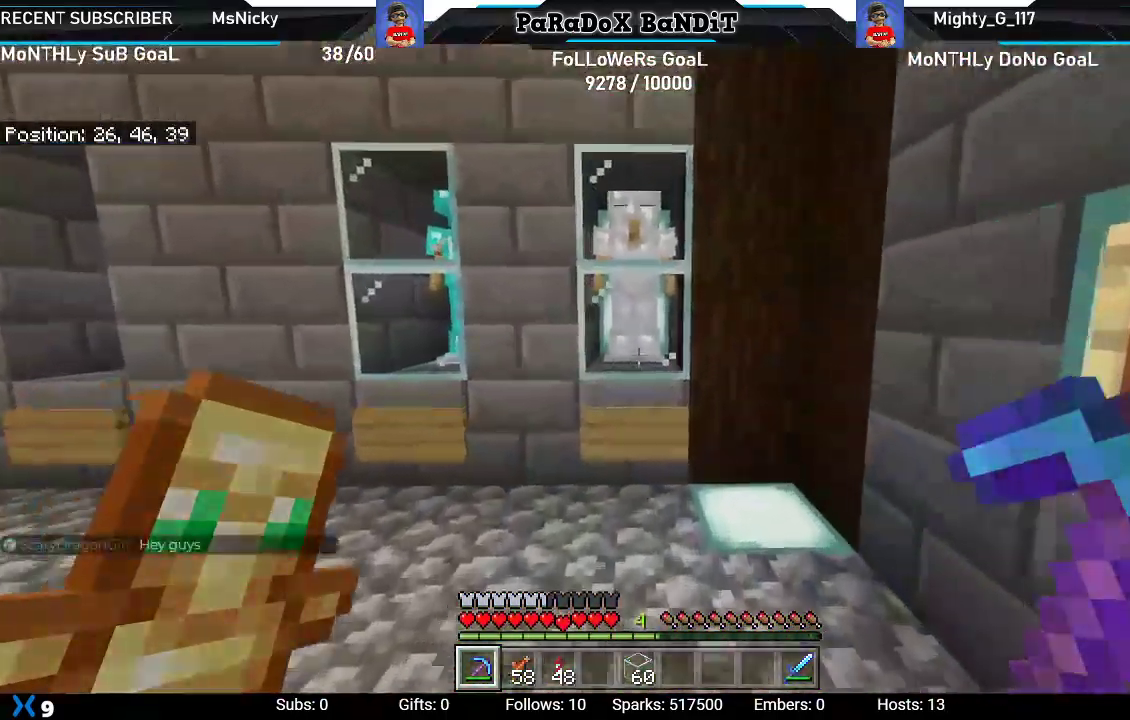
{"buttons": ["R2"], "left_stick": "center", "right_stick": "center", "events": [[50, "left_stick", "up"], [217, "right_stick", "down"], [267, "R2", "down"], [283, "left_stick", "center"], [317, "right_stick", "center"]]}
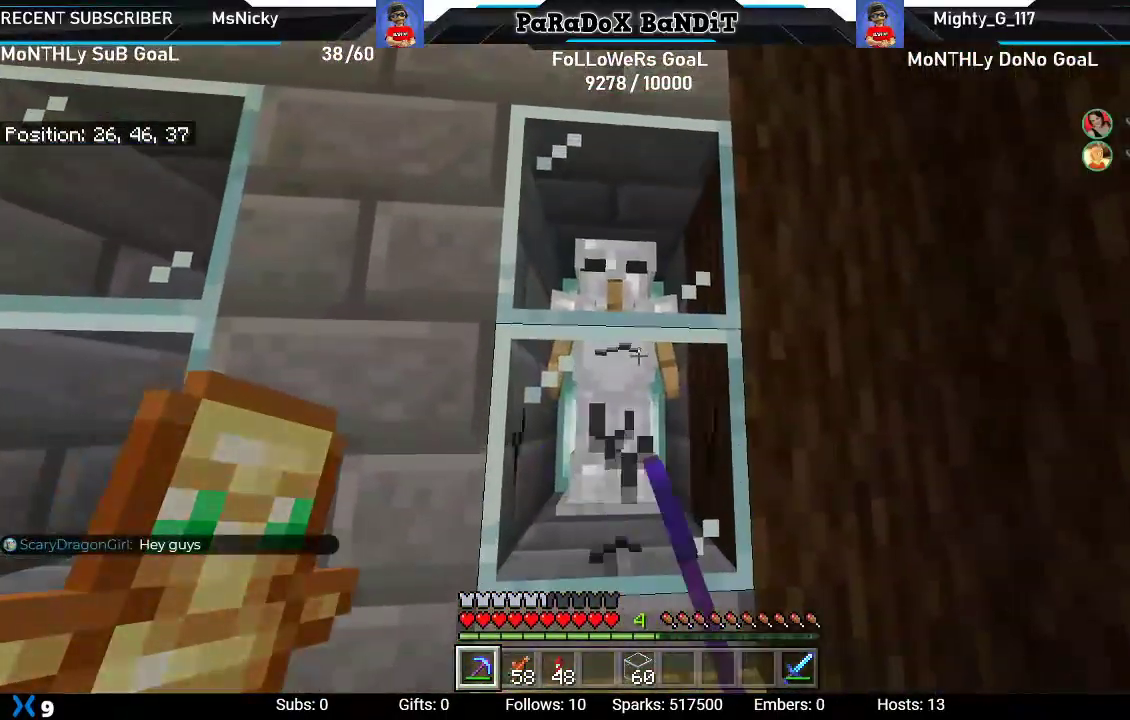
{"buttons": ["R2"], "left_stick": "center", "right_stick": "down", "events": [[333, "right_stick", "down"]]}
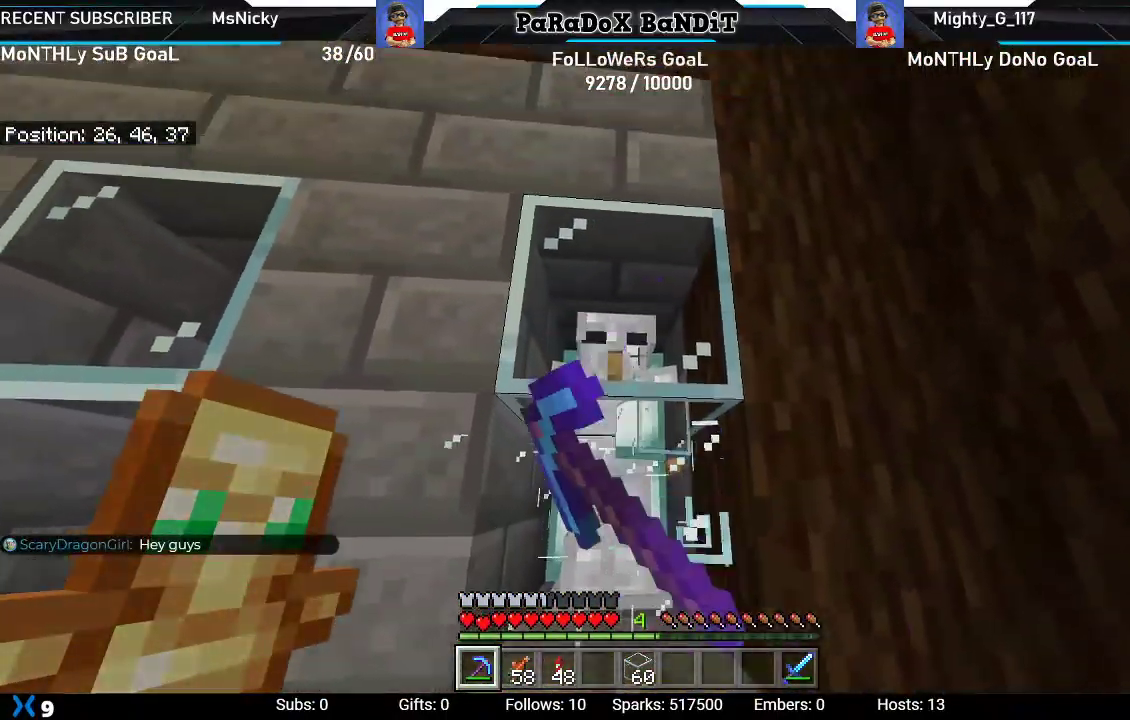
{"buttons": ["R2"], "left_stick": "center", "right_stick": "center", "events": [[17, "right_stick", "center"]]}
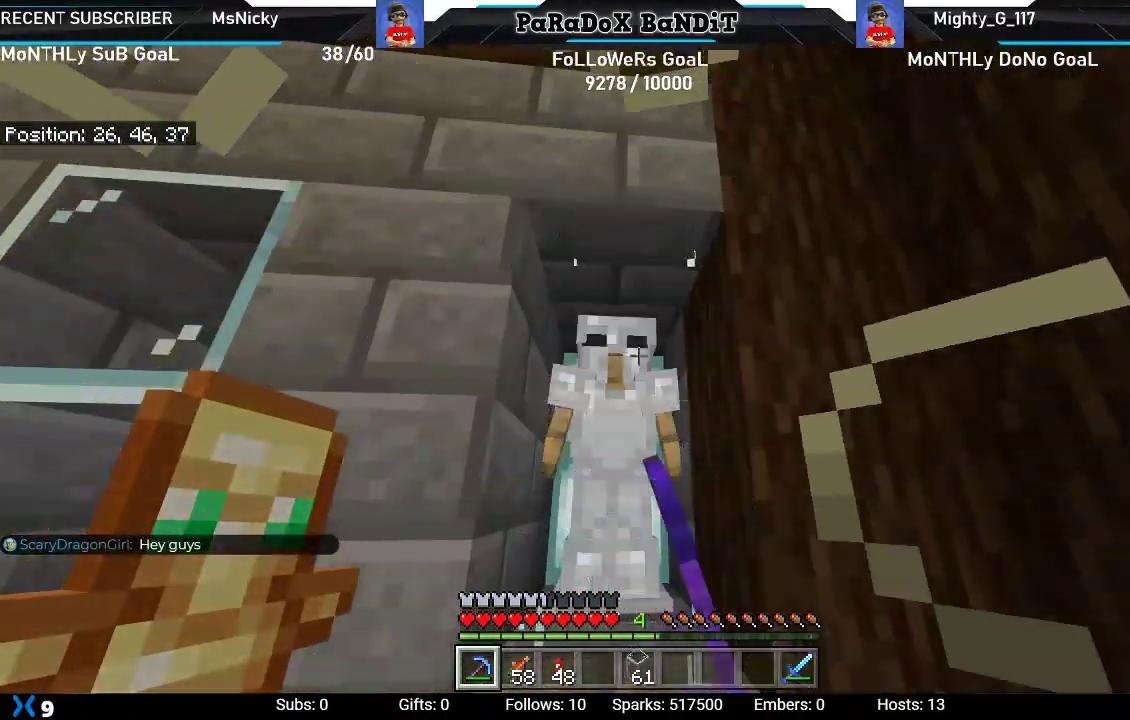
{"buttons": [], "left_stick": "up", "right_stick": "up", "events": [[67, "R2", "up"], [67, "left_stick", "up"], [233, "A", "down"], [350, "A", "up"], [500, "right_stick", "up"]]}
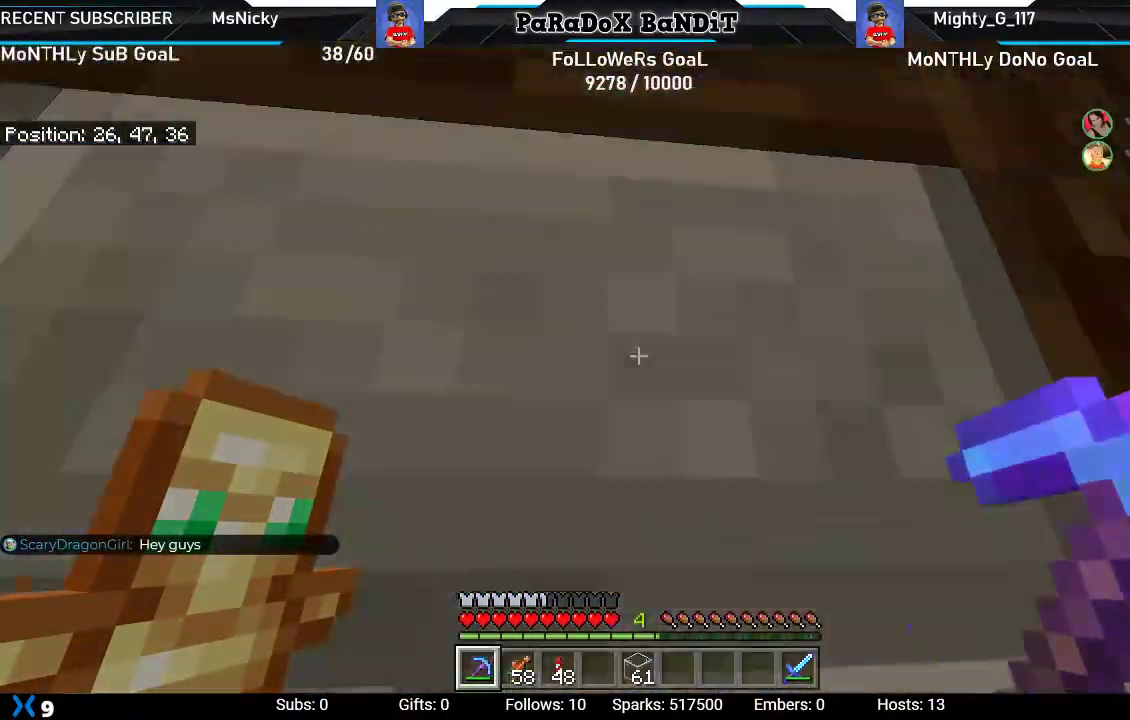
{"buttons": [], "left_stick": "up", "right_stick": "center", "events": [[300, "right_stick", "center"], [417, "R1", "down"], [500, "R1", "up"]]}
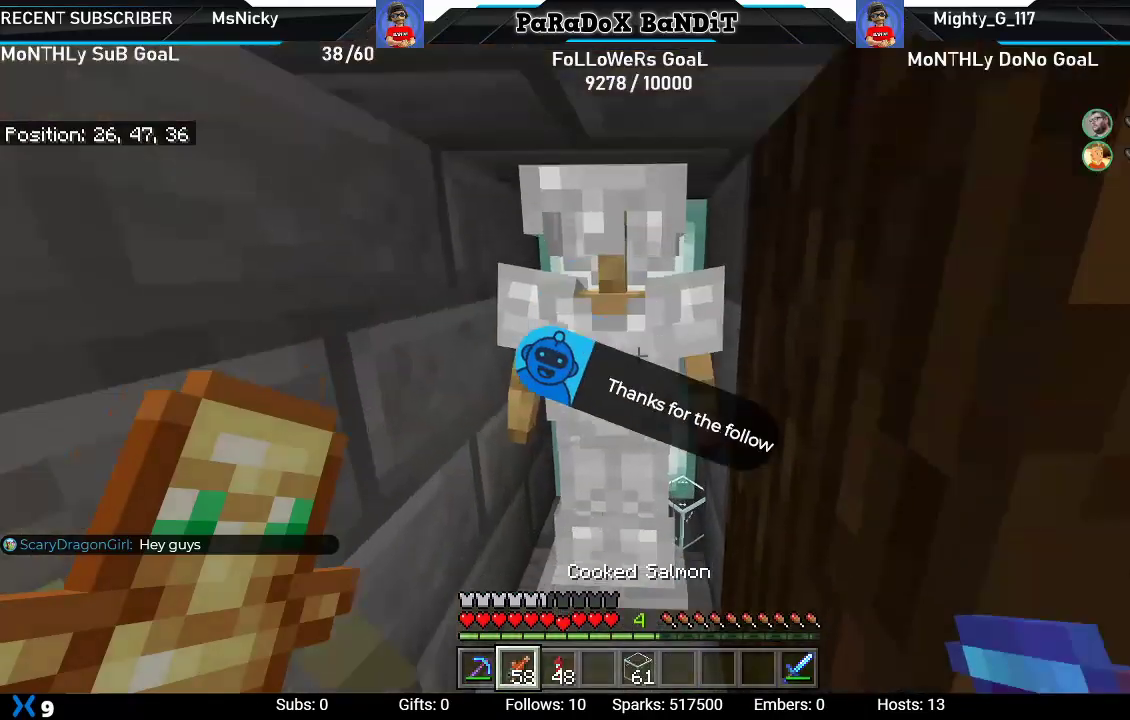
{"buttons": [], "left_stick": "center", "right_stick": "up", "events": [[100, "R1", "down"], [200, "R1", "up"], [233, "left_stick", "center"], [250, "R1", "down"], [283, "right_stick", "up"], [417, "R1", "up"]]}
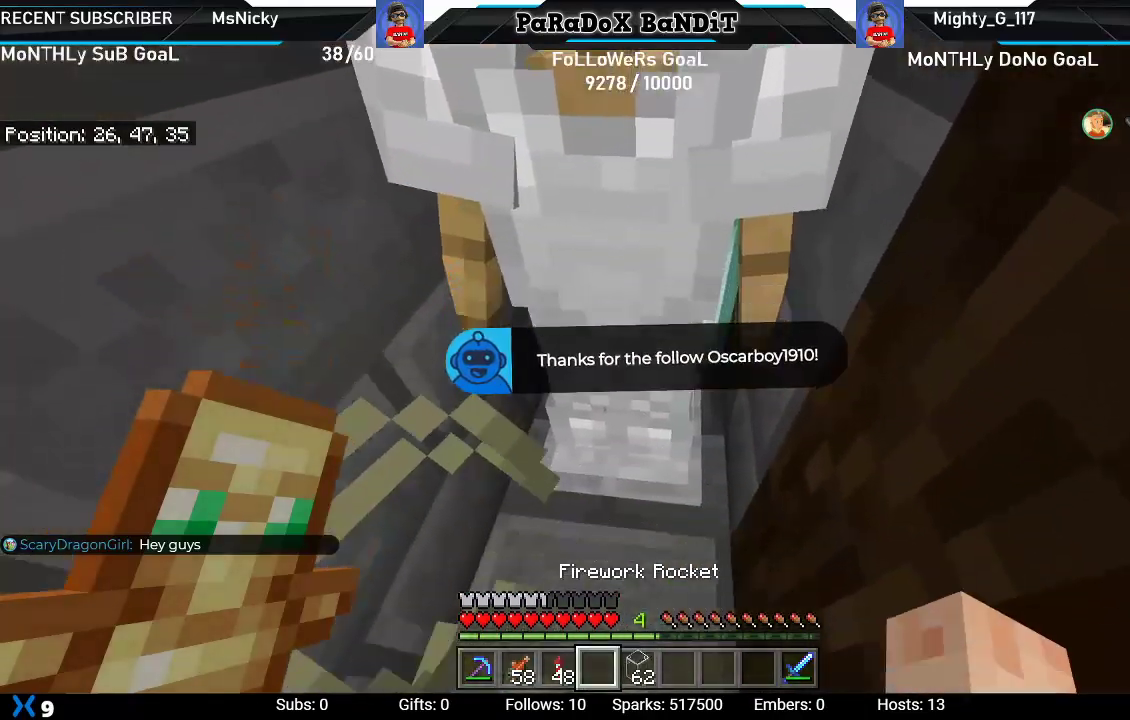
{"buttons": [], "left_stick": "center", "right_stick": "center", "events": [[133, "right_stick", "center"], [250, "left_stick", "up-right"], [400, "left_stick", "center"]]}
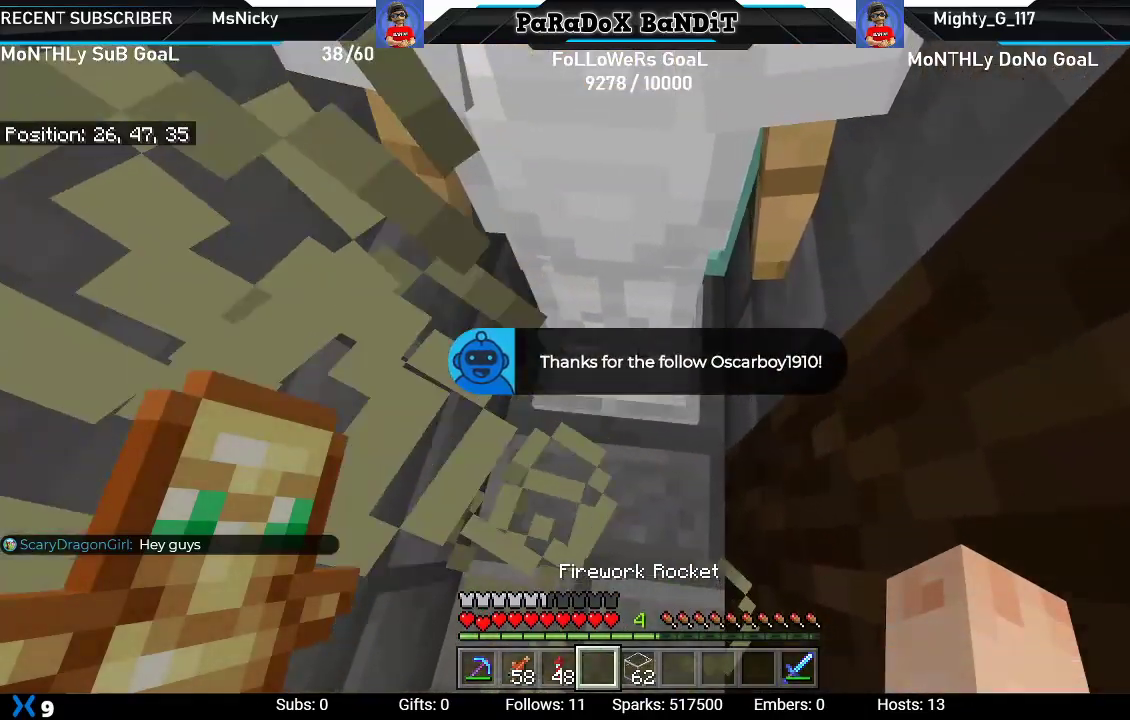
{"buttons": ["R2"], "left_stick": "center", "right_stick": "center", "events": [[100, "left_stick", "down"], [233, "left_stick", "center"], [283, "R2", "down"], [433, "R2", "up"], [500, "R2", "down"]]}
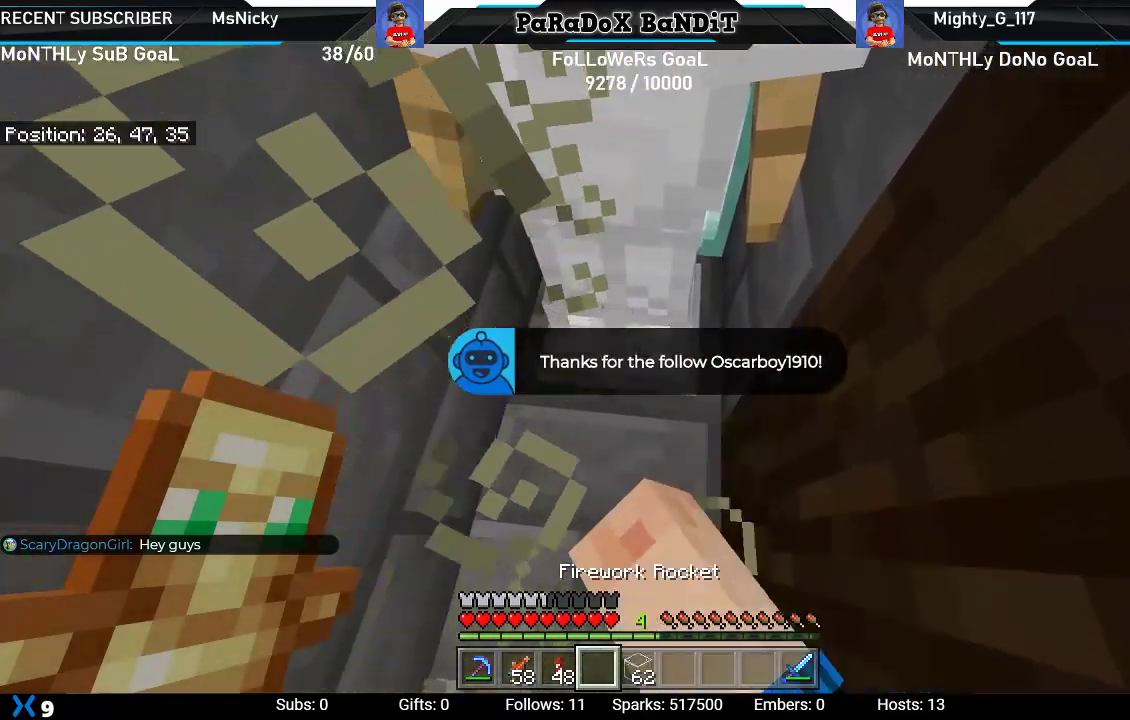
{"buttons": [], "left_stick": "center", "right_stick": "center", "events": [[133, "R2", "up"], [200, "R2", "down"], [483, "R2", "up"]]}
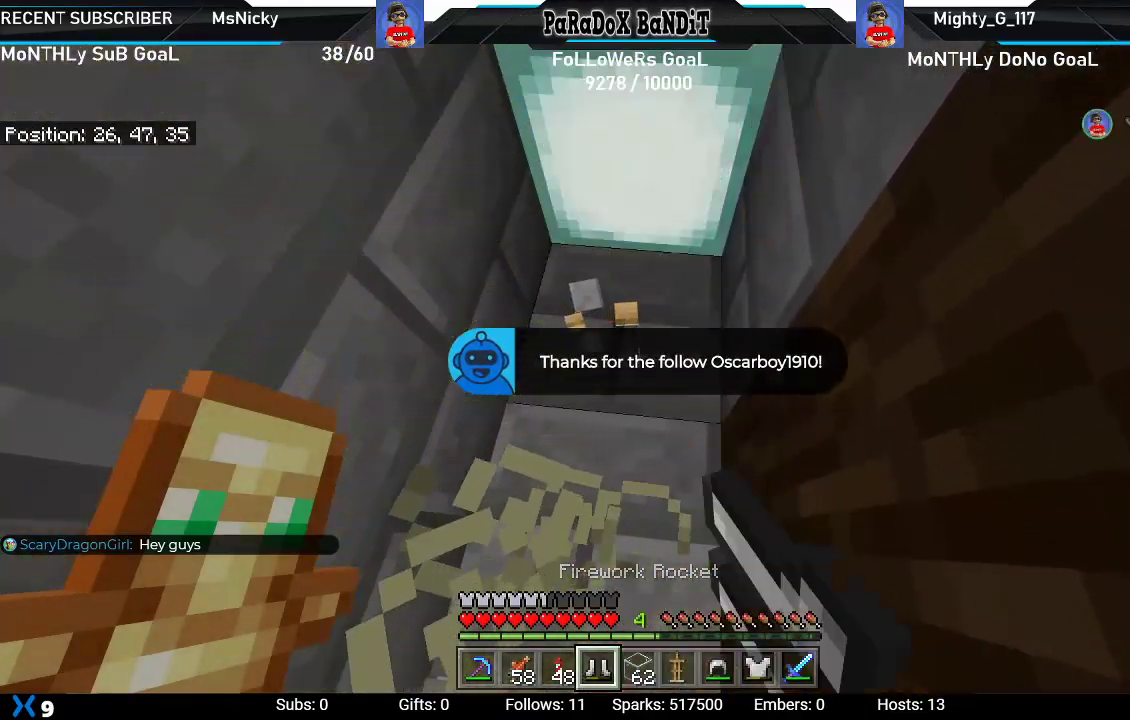
{"buttons": [], "left_stick": "down", "right_stick": "center", "events": [[83, "left_stick", "up"], [317, "left_stick", "center"], [483, "left_stick", "down"]]}
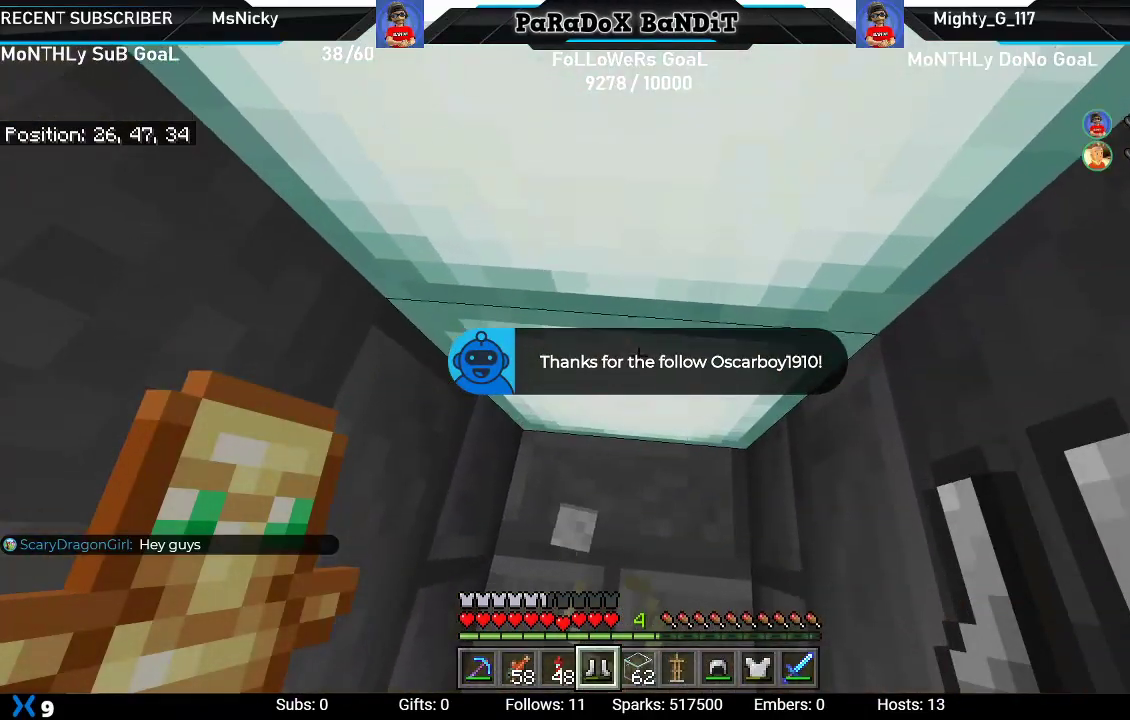
{"buttons": ["L1"], "left_stick": "center", "right_stick": "up-right", "events": [[67, "L1", "down"], [167, "left_stick", "center"], [200, "L1", "up"], [267, "L1", "down"], [383, "L1", "up"], [467, "L1", "down"], [467, "right_stick", "up-right"]]}
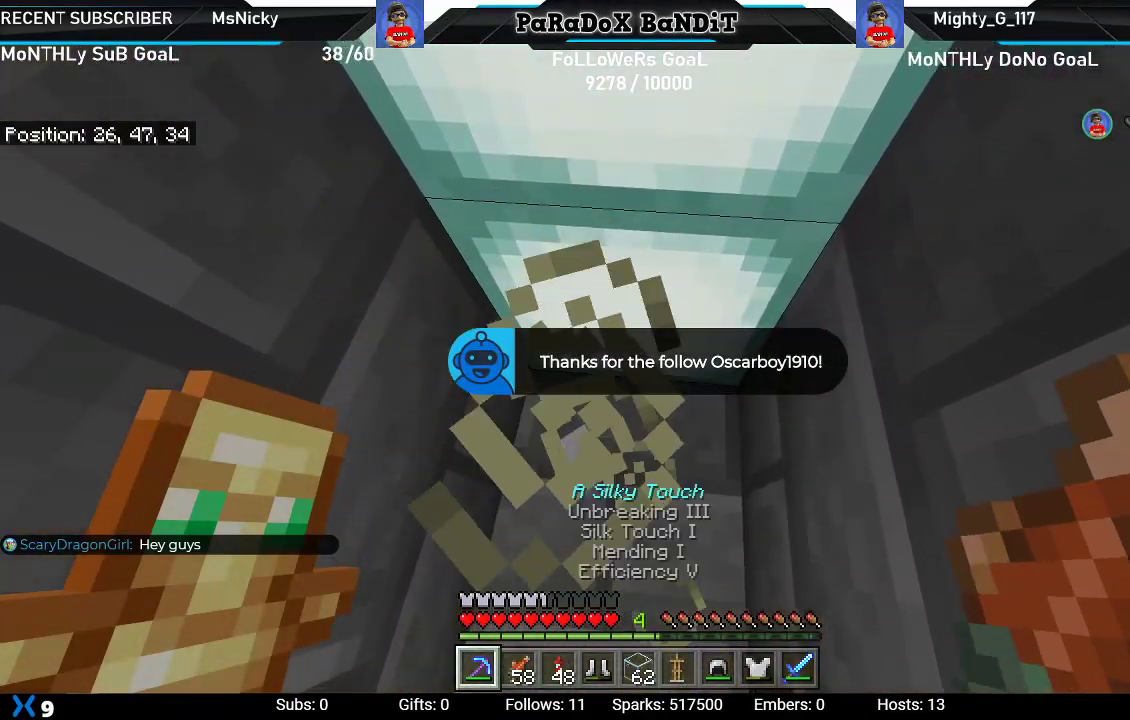
{"buttons": [], "left_stick": "center", "right_stick": "center", "events": [[100, "L1", "up"], [100, "left_stick", "down"], [150, "right_stick", "center"], [200, "left_stick", "center"], [383, "left_stick", "down"], [483, "left_stick", "center"]]}
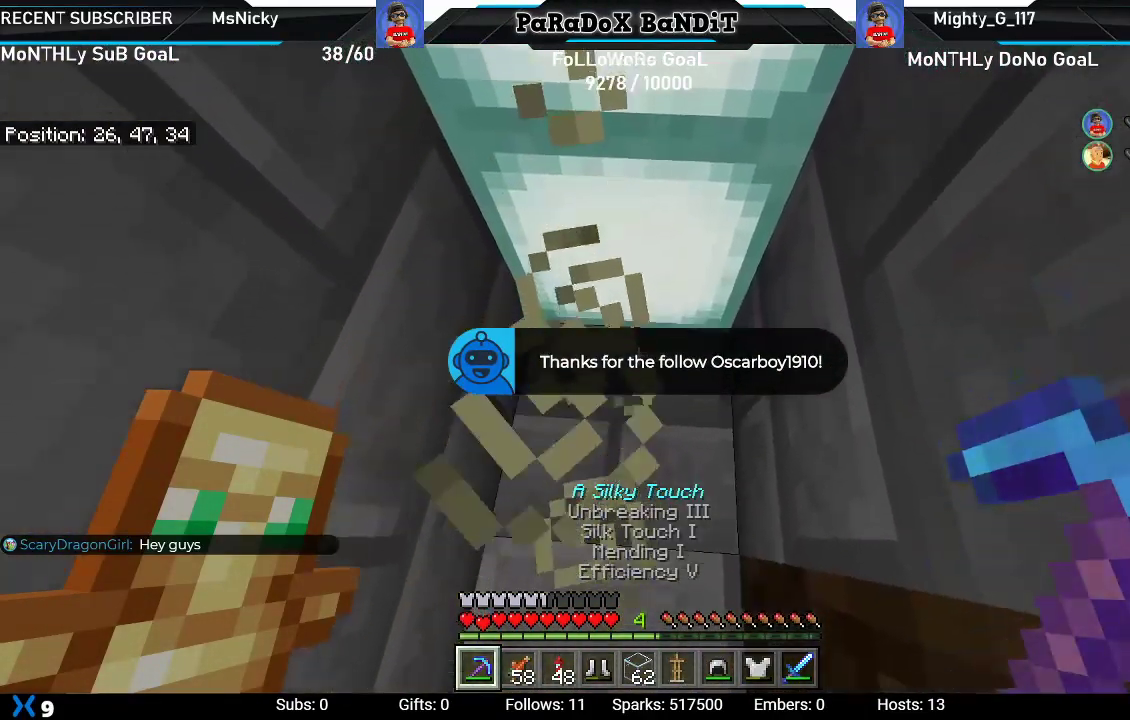
{"buttons": [], "left_stick": "center", "right_stick": "down", "events": [[67, "R2", "down"], [267, "R2", "up"], [417, "right_stick", "down"]]}
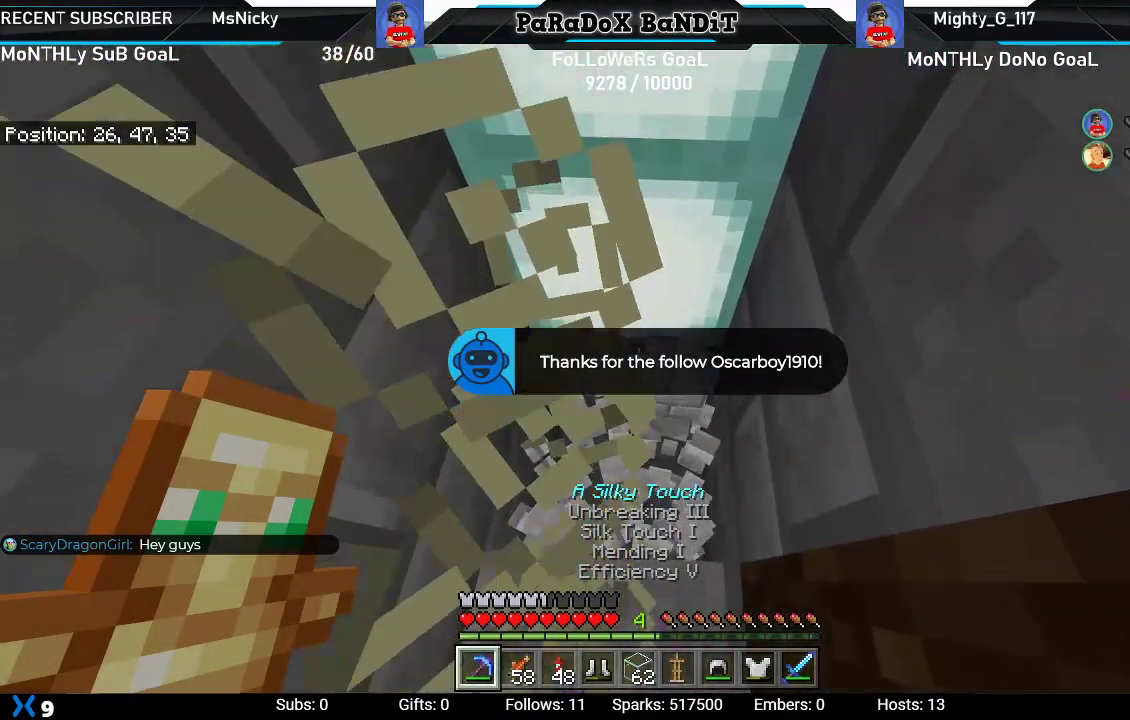
{"buttons": ["R2"], "left_stick": "center", "right_stick": "center", "events": [[133, "R2", "down"], [133, "right_stick", "center"]]}
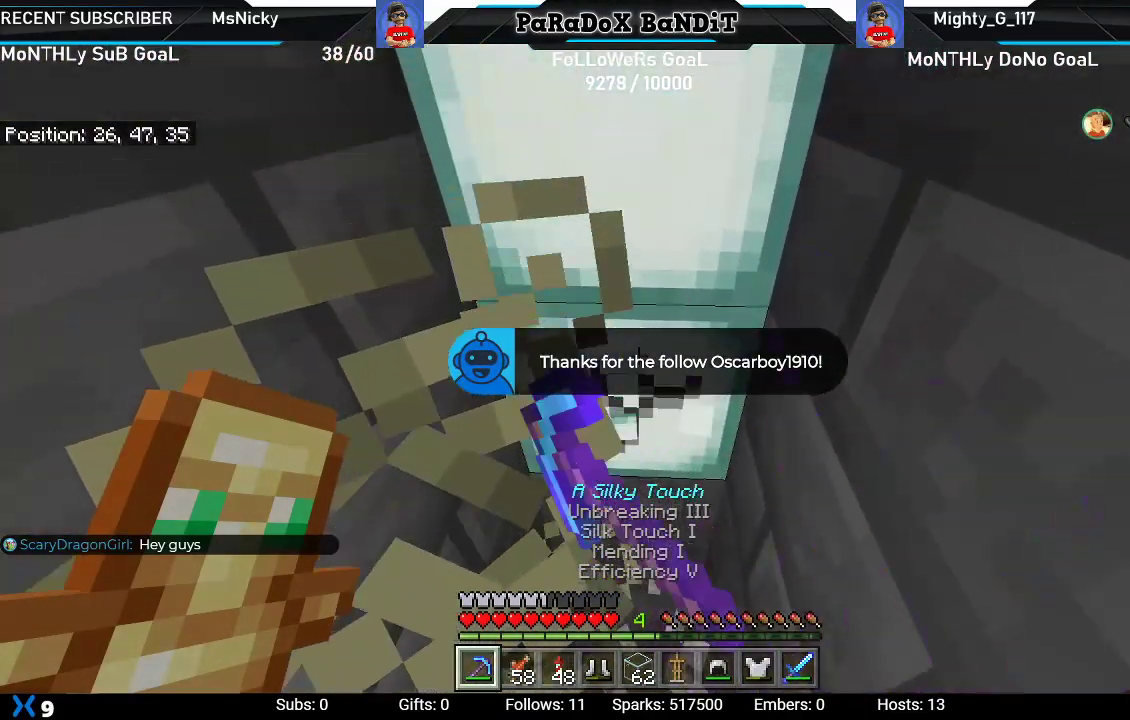
{"buttons": ["R2"], "left_stick": "center", "right_stick": "center", "events": [[217, "right_stick", "down"], [267, "R2", "up"], [433, "right_stick", "center"], [483, "R2", "down"]]}
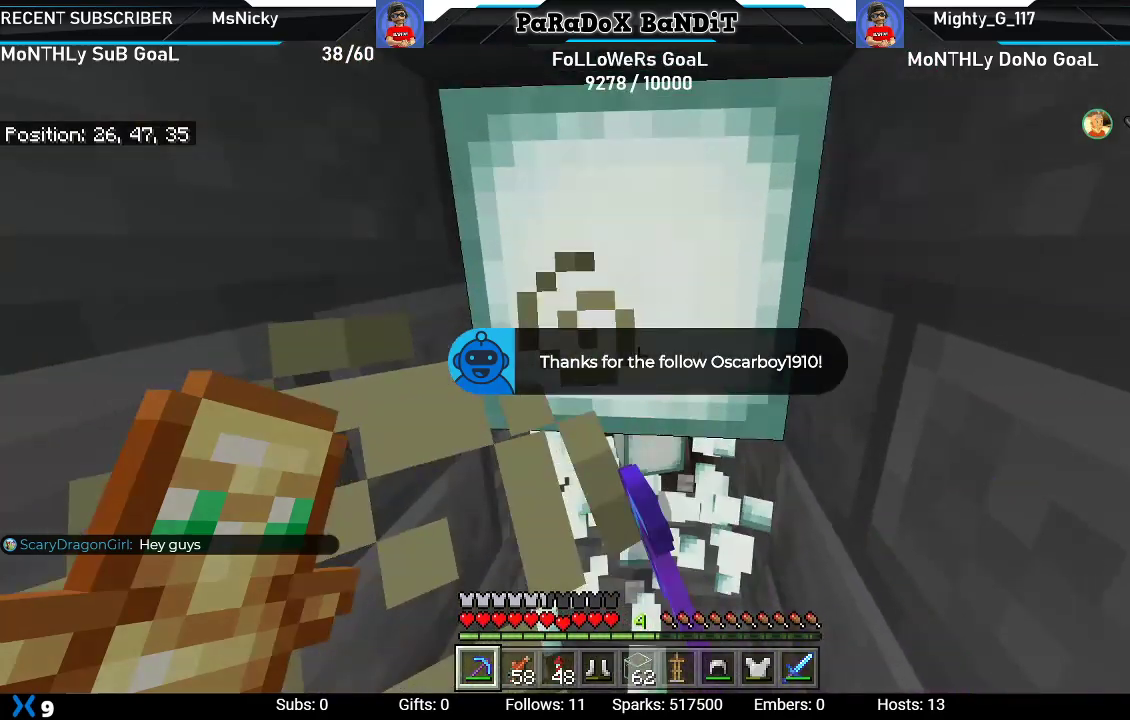
{"buttons": ["R2"], "left_stick": "center", "right_stick": "center", "events": []}
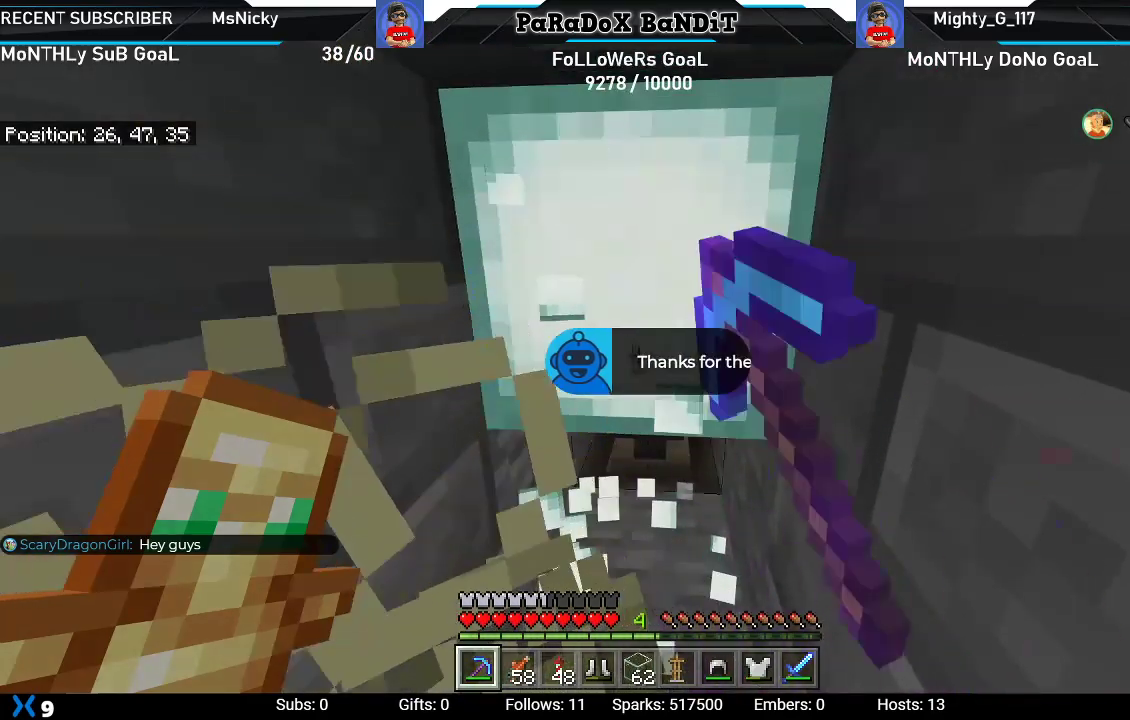
{"buttons": [], "left_stick": "center", "right_stick": "center", "events": [[117, "R2", "up"]]}
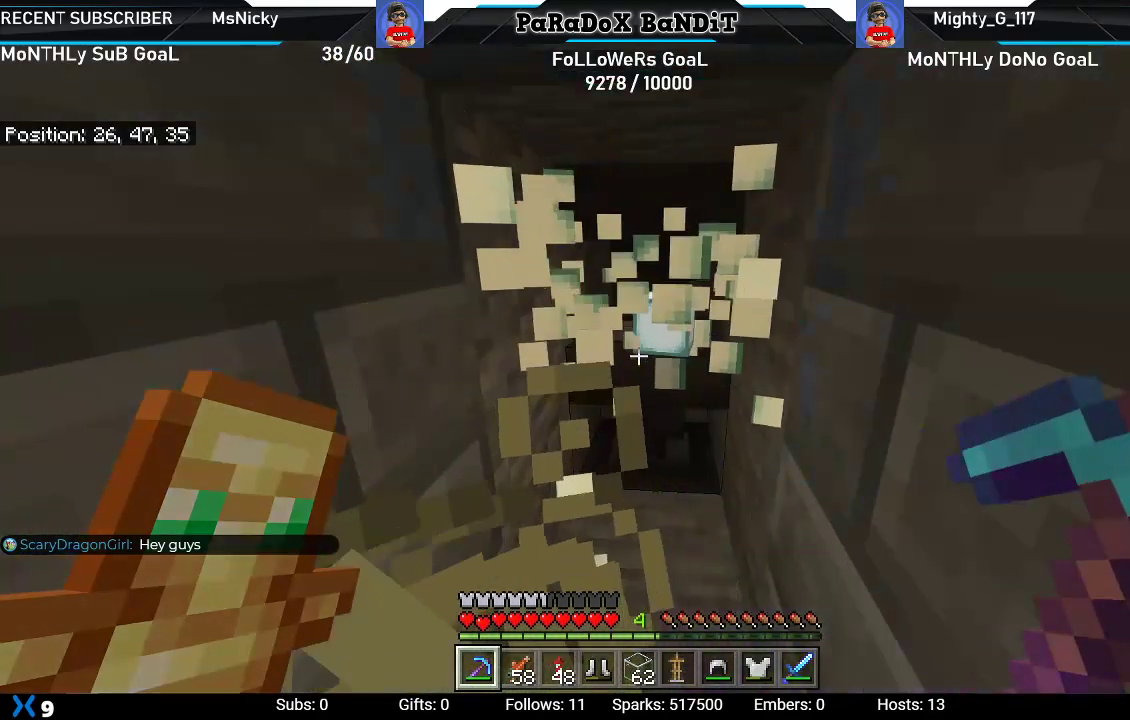
{"buttons": [], "left_stick": "center", "right_stick": "center", "events": []}
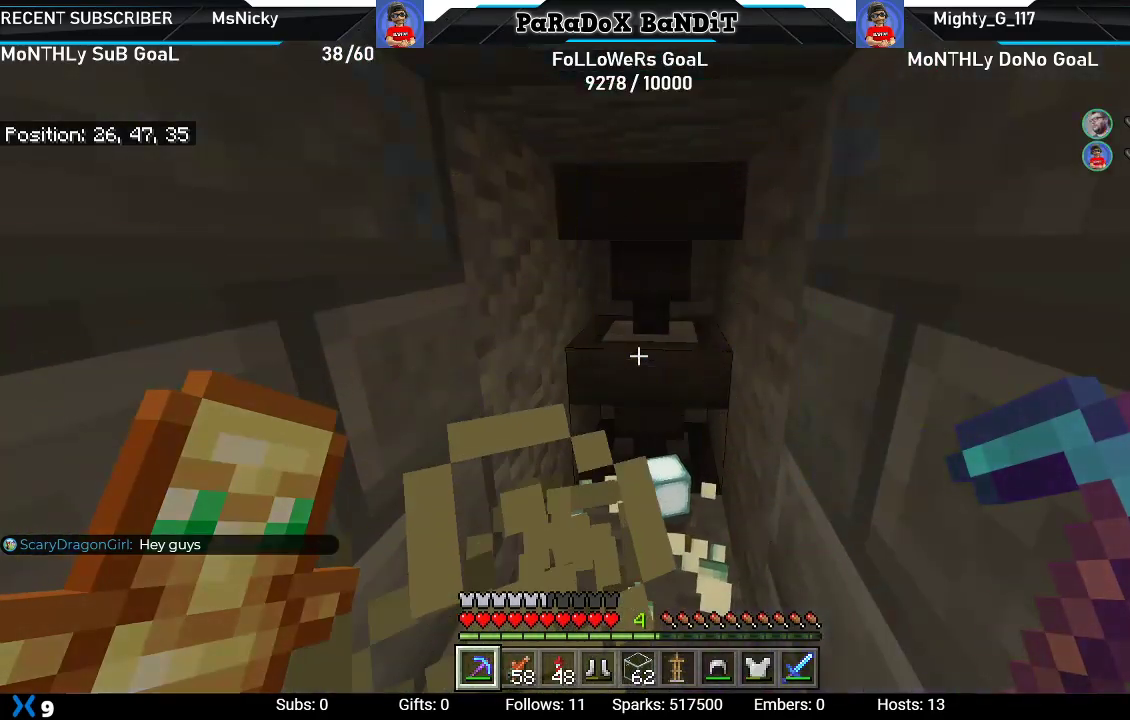
{"buttons": [], "left_stick": "center", "right_stick": "center", "events": []}